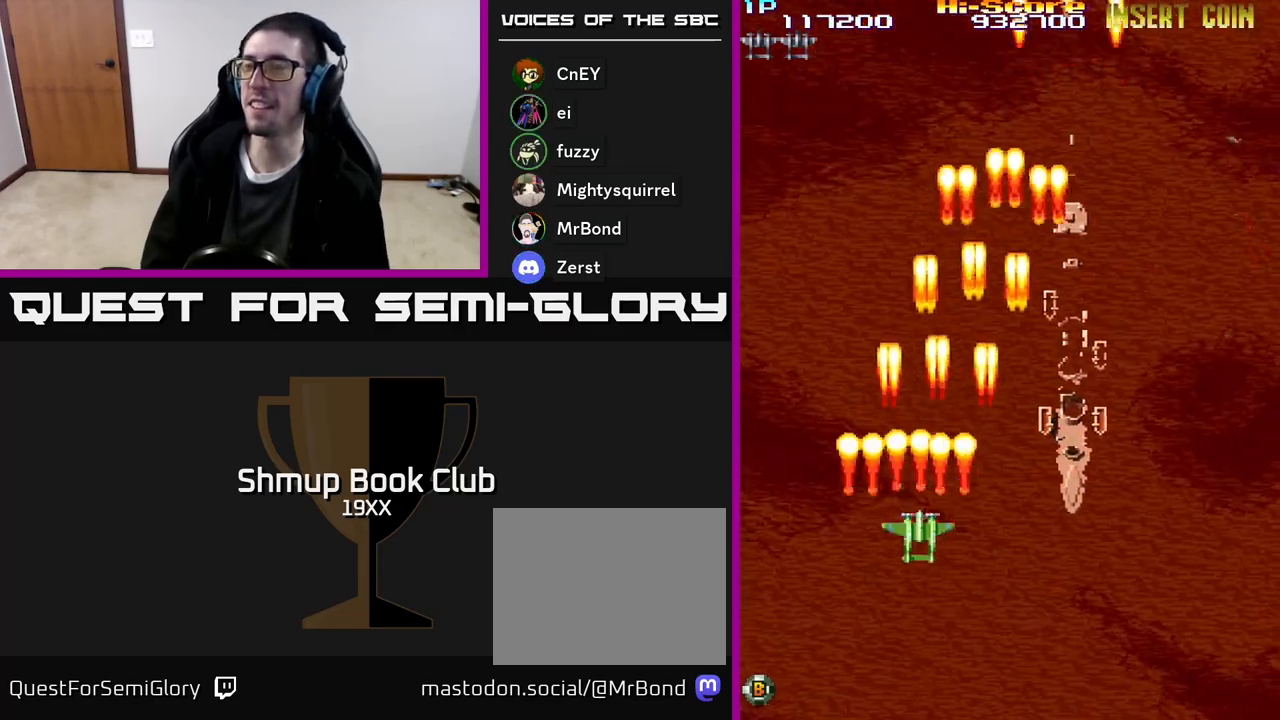
Gameplay with a controller (Xbox layout); each line is a JSON object with the inputs held at the frame after it. "events" lists button and stick changes between this image and that frame as [ms after this image, input, new state], when the widget could be followed in between. Not read: left_stick right_stick.
{"buttons": ["R2", "DPAD_RIGHT"], "events": []}
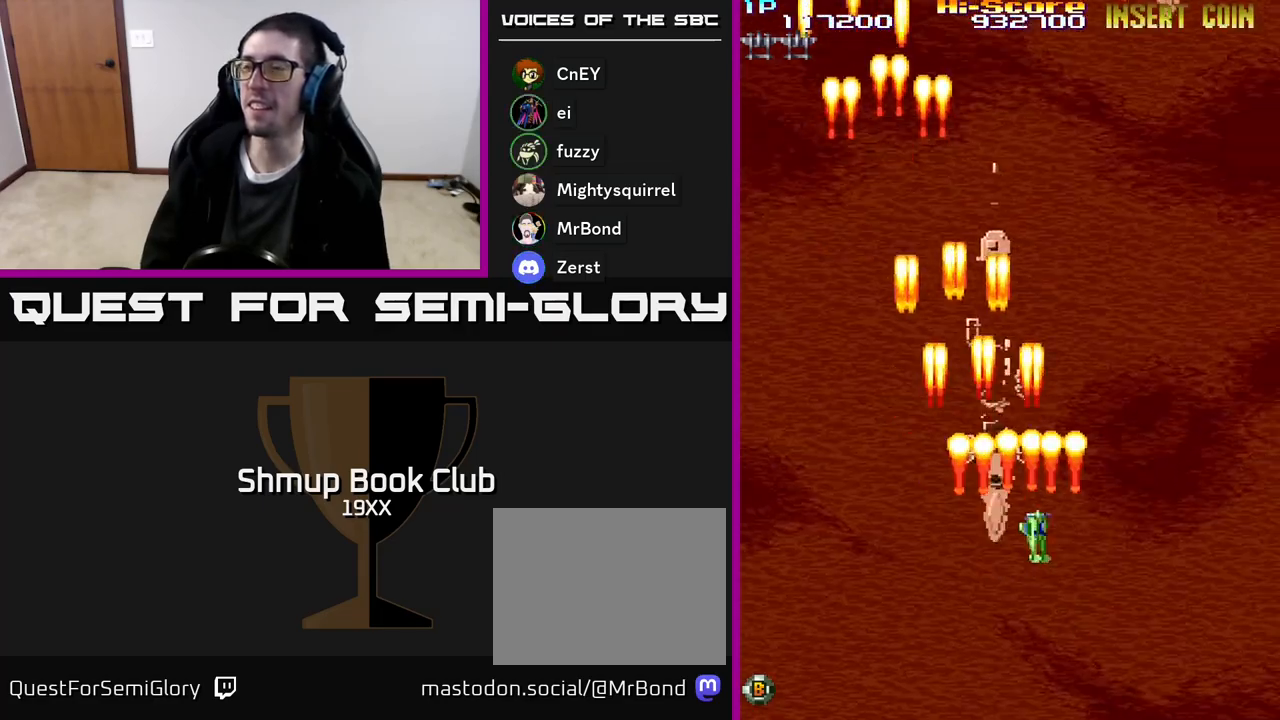
{"buttons": ["A", "R2", "DPAD_DOWN", "DPAD_LEFT"], "events": [[383, "DPAD_DOWN", "down"], [417, "DPAD_RIGHT", "up"], [483, "A", "down"], [500, "DPAD_LEFT", "down"]]}
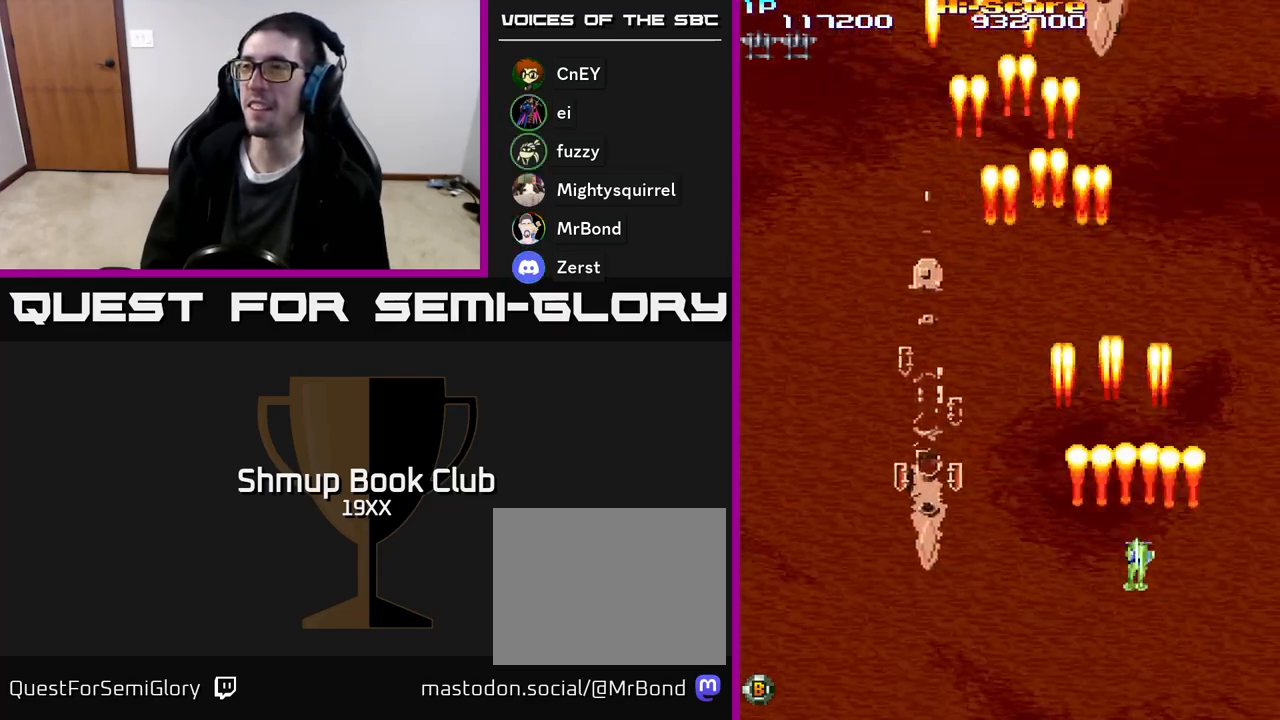
{"buttons": ["A", "R2"], "events": [[17, "DPAD_DOWN", "up"], [100, "DPAD_UP", "down"], [133, "DPAD_LEFT", "up"], [300, "DPAD_UP", "up"]]}
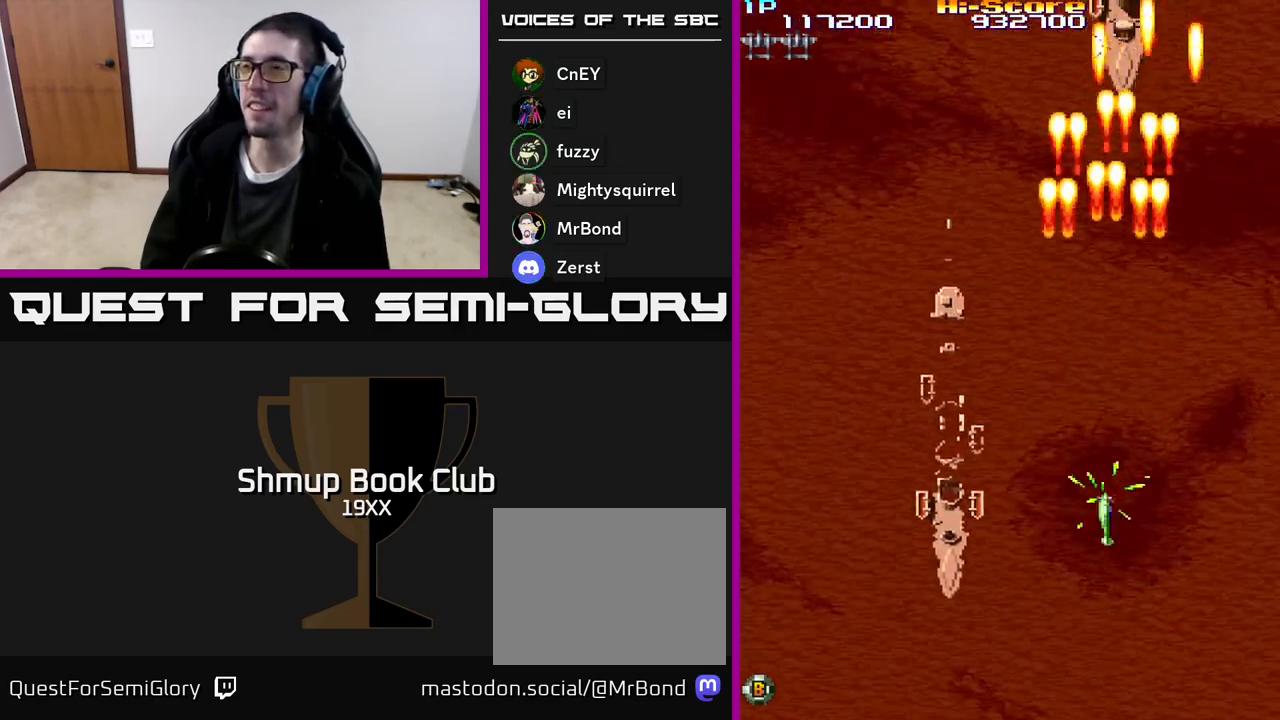
{"buttons": ["R2", "DPAD_DOWN"], "events": [[83, "DPAD_DOWN", "down"], [400, "A", "up"]]}
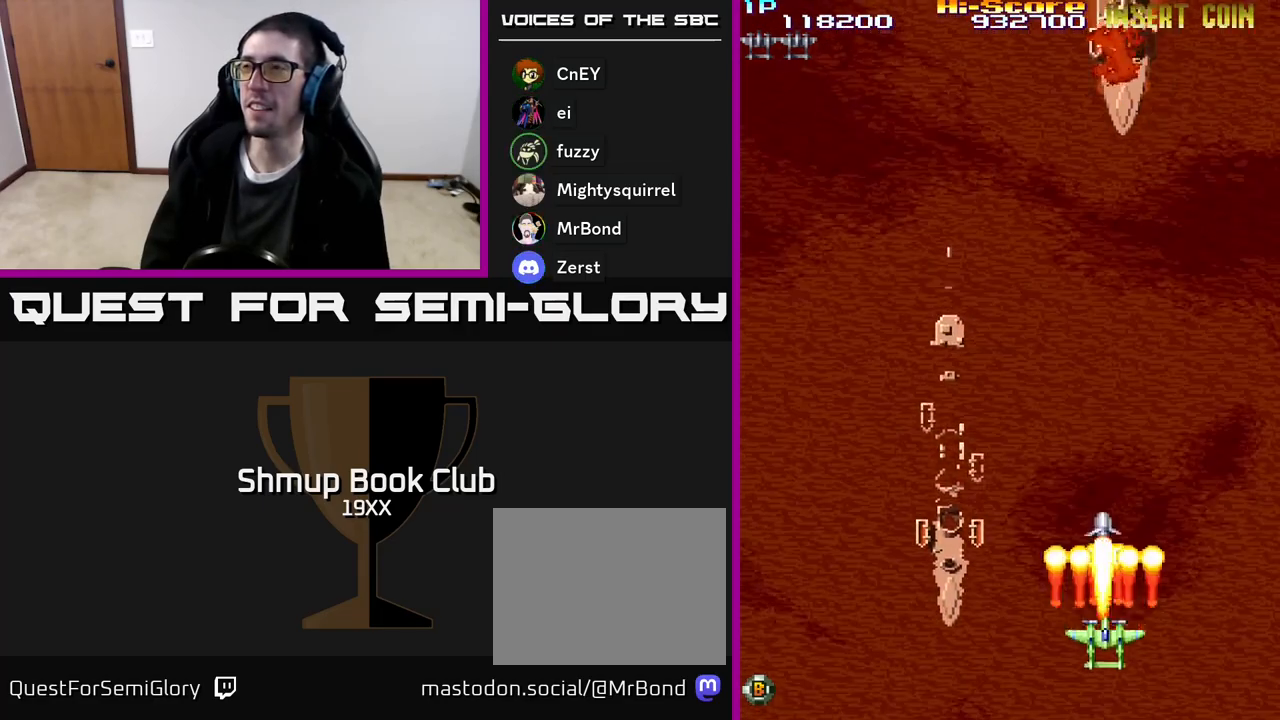
{"buttons": ["R2", "DPAD_UP"], "events": [[200, "DPAD_DOWN", "up"], [250, "DPAD_UP", "down"]]}
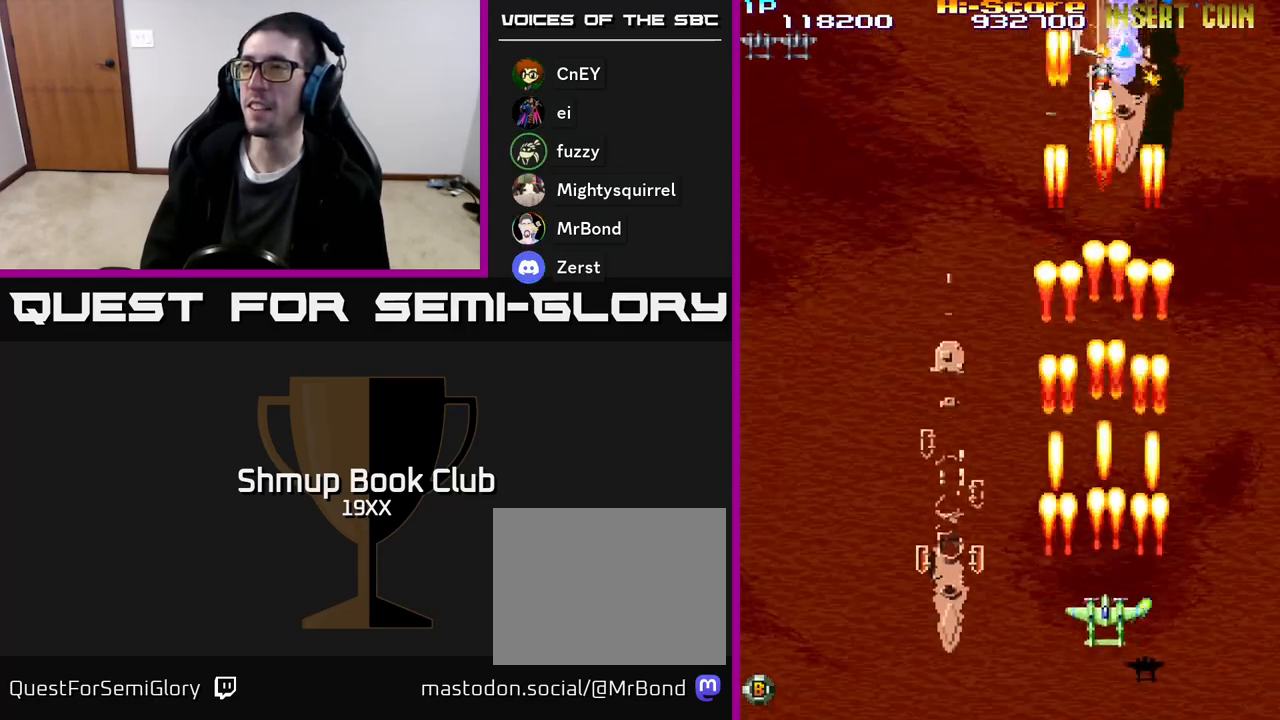
{"buttons": ["R2", "DPAD_UP"], "events": [[267, "DPAD_RIGHT", "down"], [333, "DPAD_RIGHT", "up"]]}
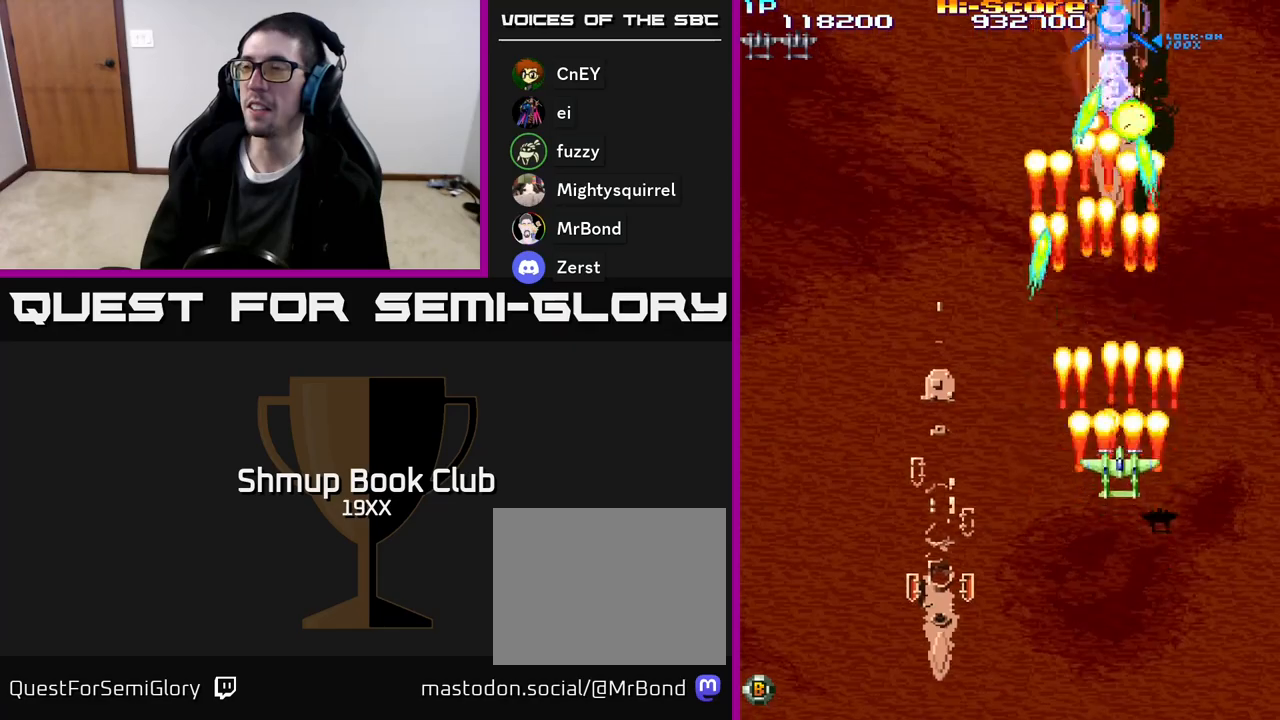
{"buttons": ["R2", "DPAD_UP", "DPAD_LEFT"], "events": [[150, "DPAD_RIGHT", "down"], [250, "DPAD_RIGHT", "up"], [500, "DPAD_LEFT", "down"]]}
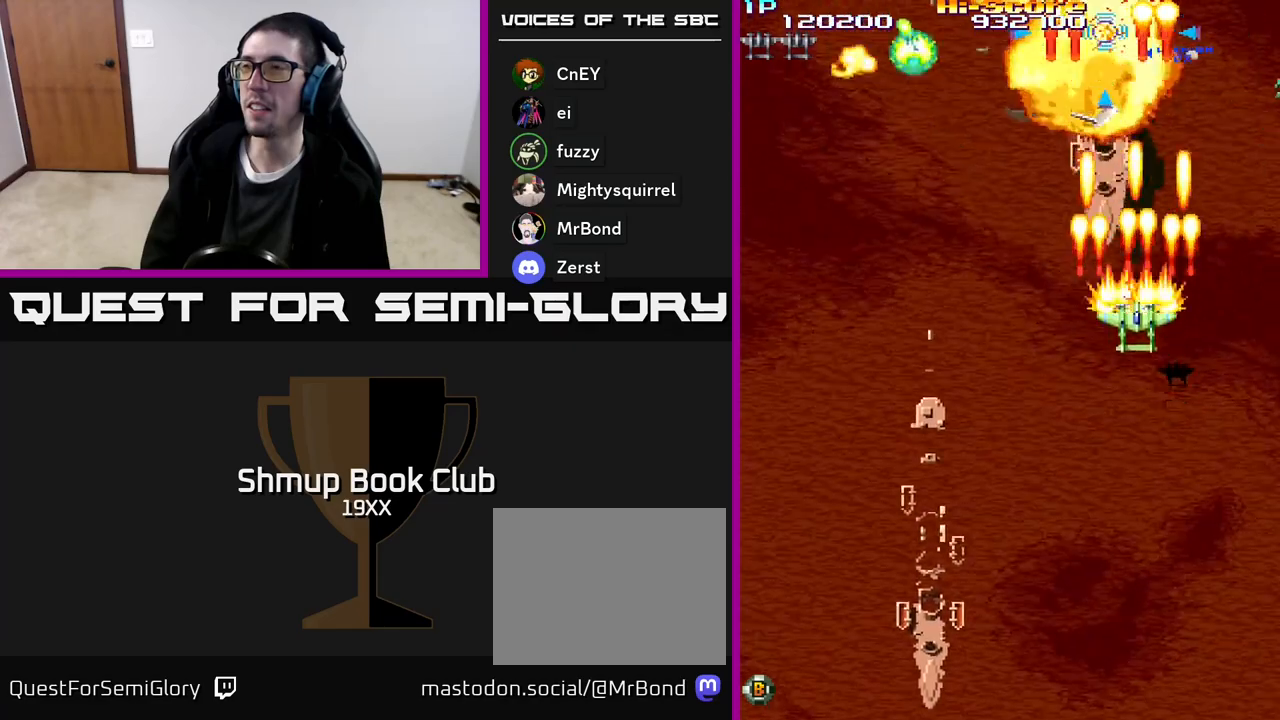
{"buttons": ["R2", "DPAD_DOWN", "DPAD_LEFT"], "events": [[33, "DPAD_UP", "up"], [100, "DPAD_DOWN", "down"]]}
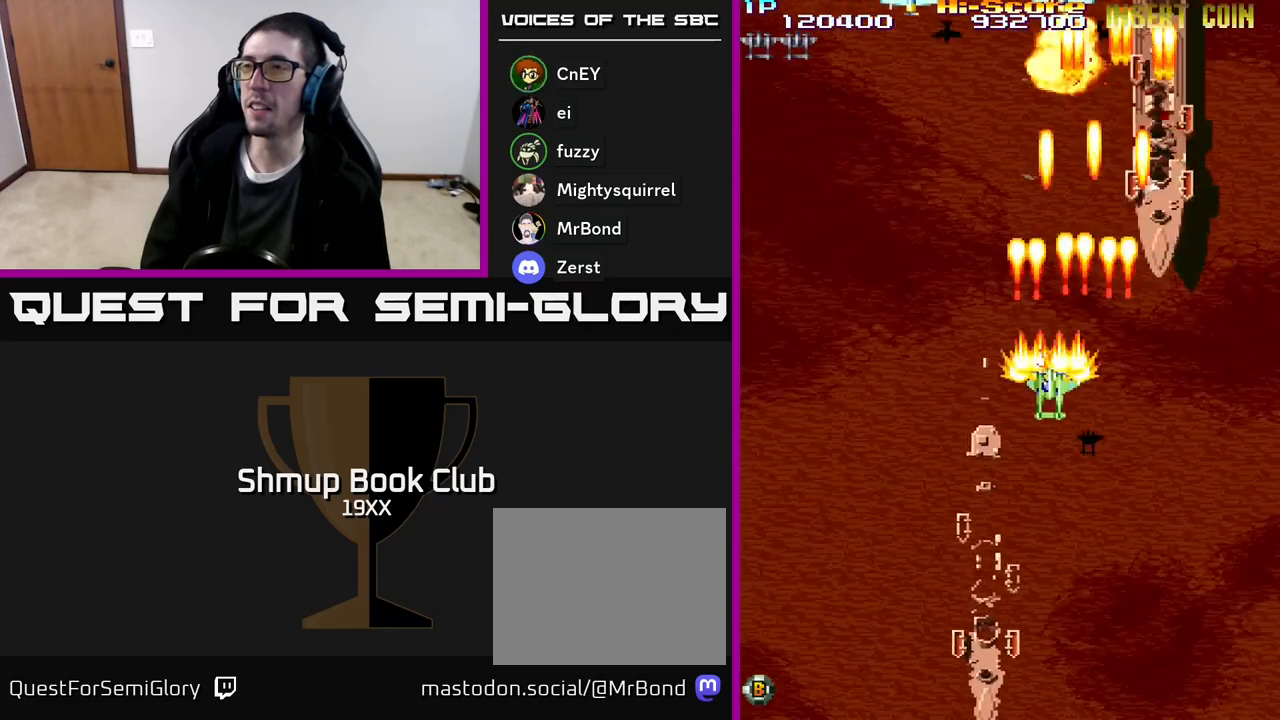
{"buttons": ["R2", "DPAD_DOWN", "DPAD_LEFT"], "events": []}
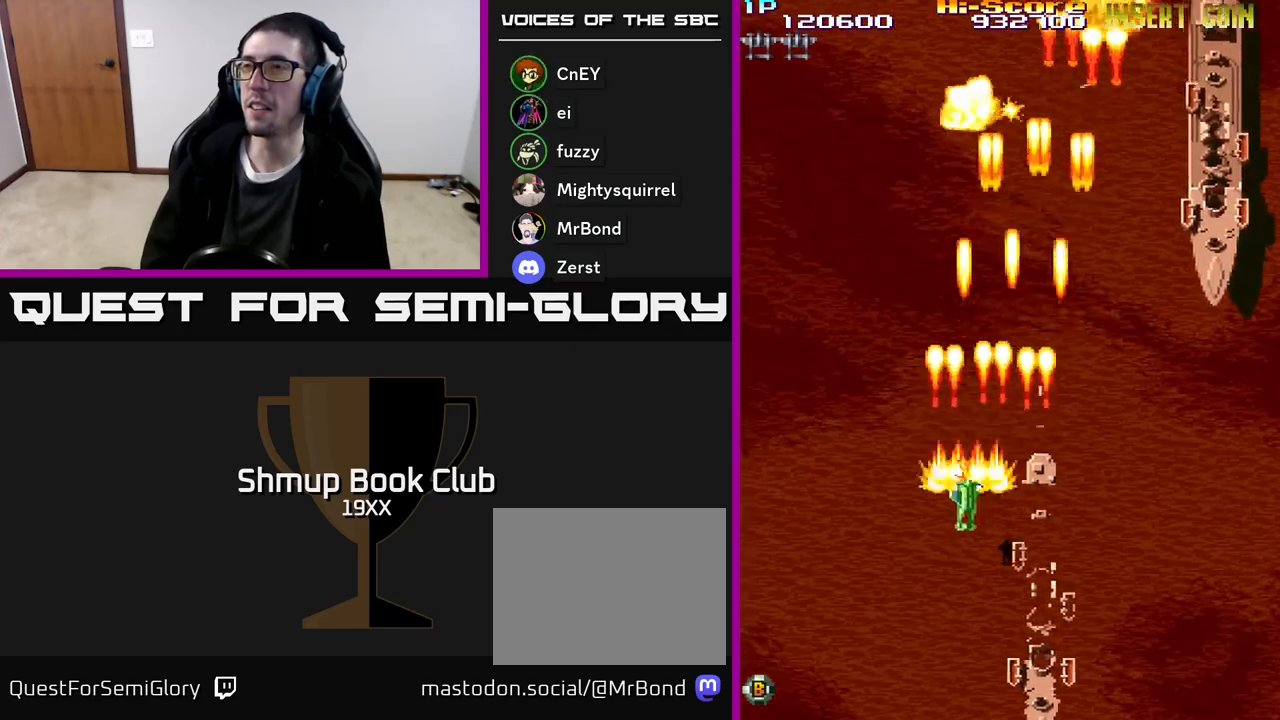
{"buttons": ["R2", "DPAD_DOWN", "DPAD_RIGHT"], "events": [[267, "DPAD_LEFT", "up"], [333, "DPAD_RIGHT", "down"], [433, "DPAD_DOWN", "up"], [467, "DPAD_DOWN", "down"]]}
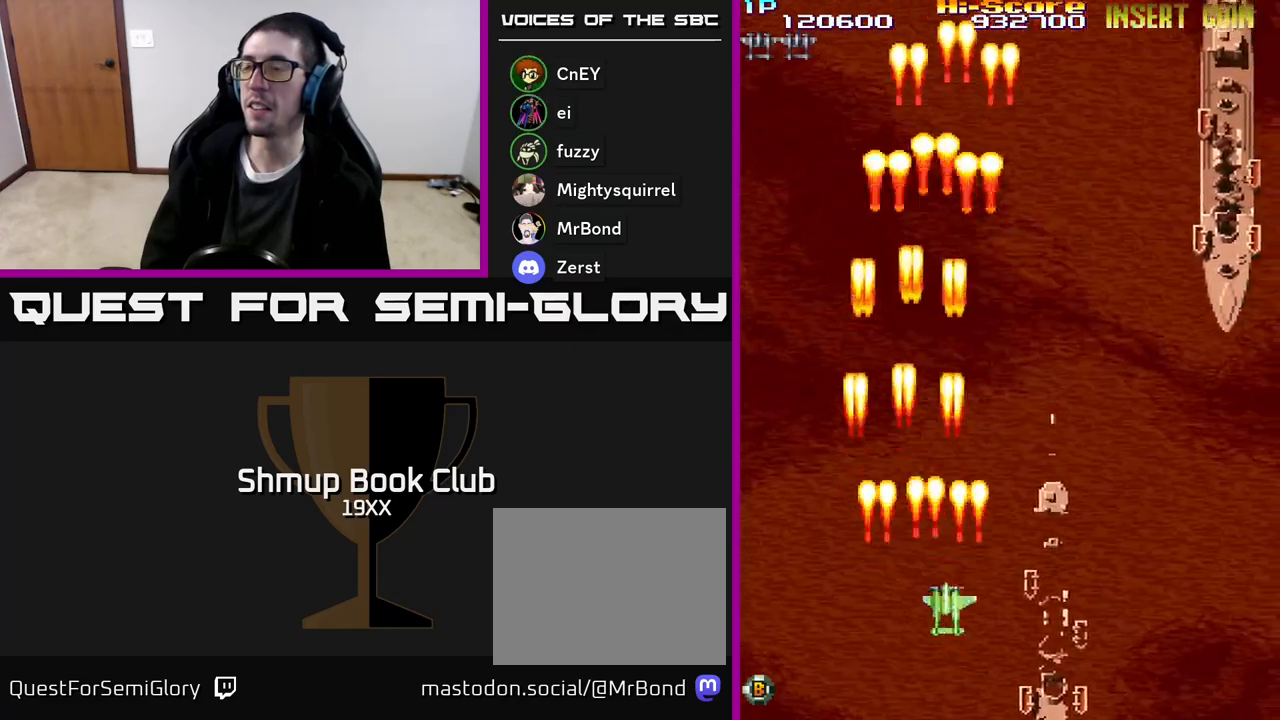
{"buttons": ["R2", "DPAD_RIGHT"], "events": [[267, "DPAD_DOWN", "up"]]}
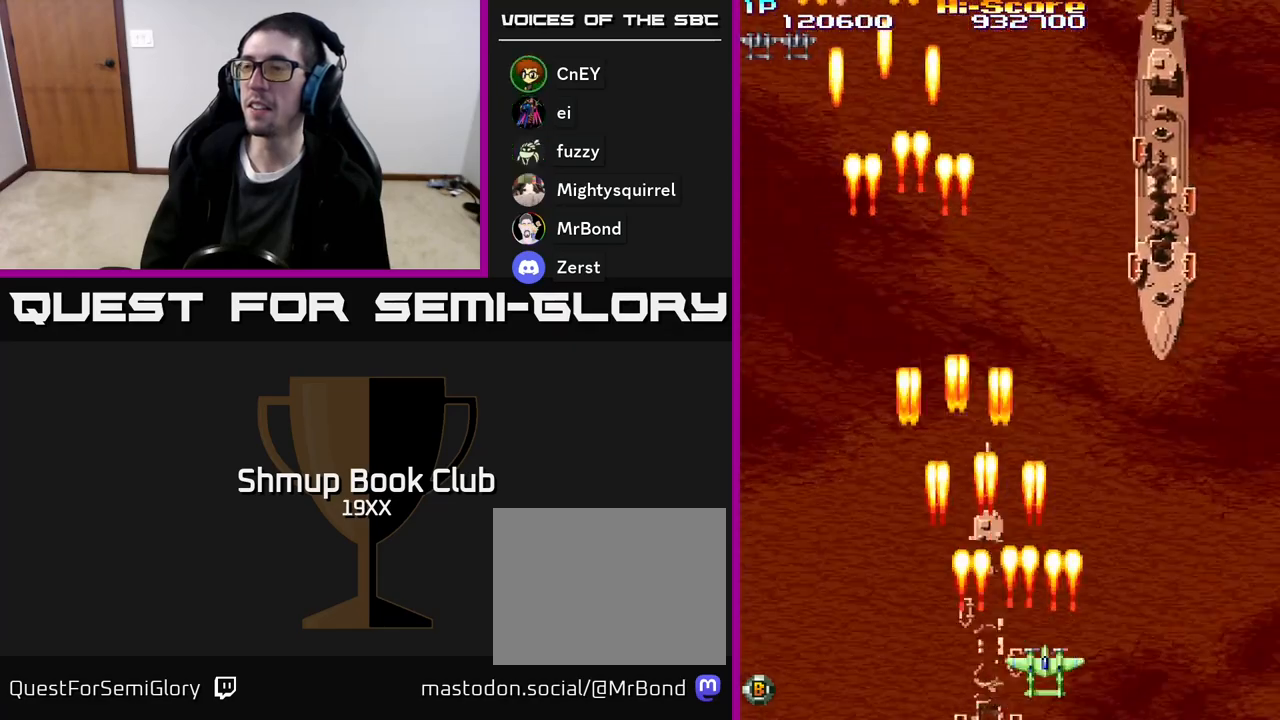
{"buttons": ["R2", "DPAD_UP"], "events": [[283, "DPAD_RIGHT", "up"], [283, "DPAD_UP", "down"]]}
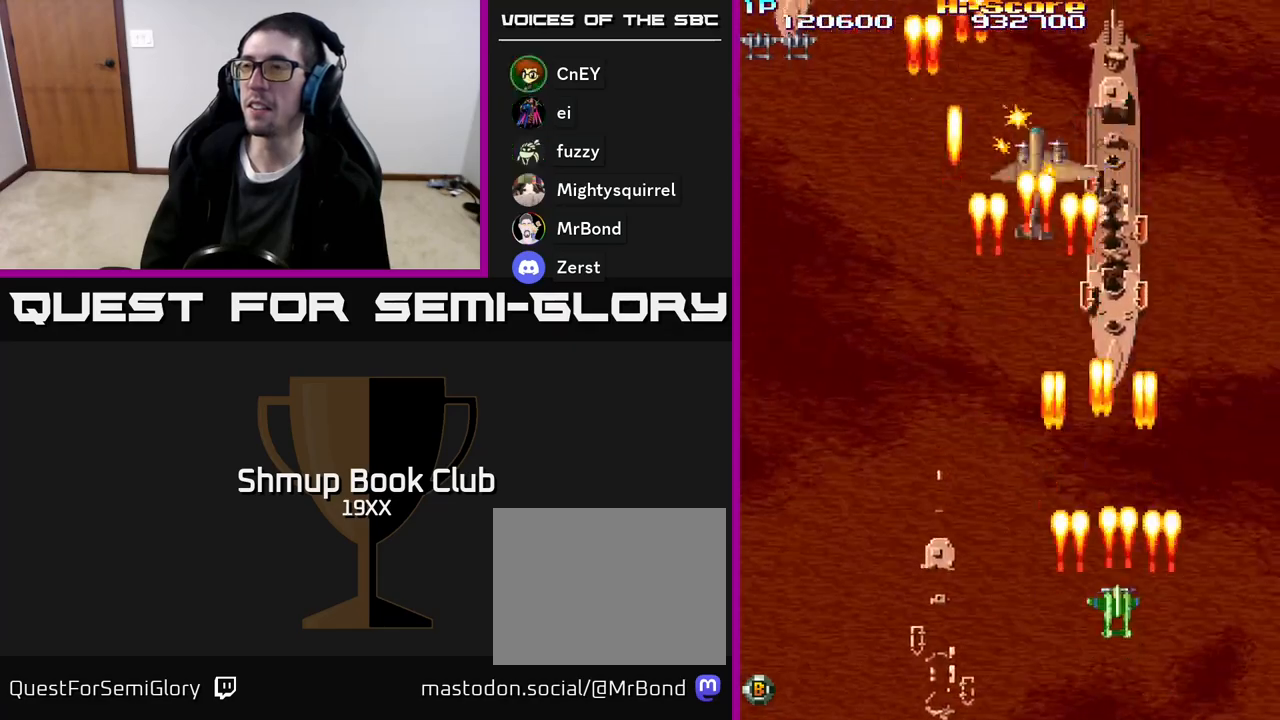
{"buttons": ["R2", "DPAD_LEFT"], "events": [[400, "DPAD_LEFT", "down"], [467, "DPAD_UP", "up"]]}
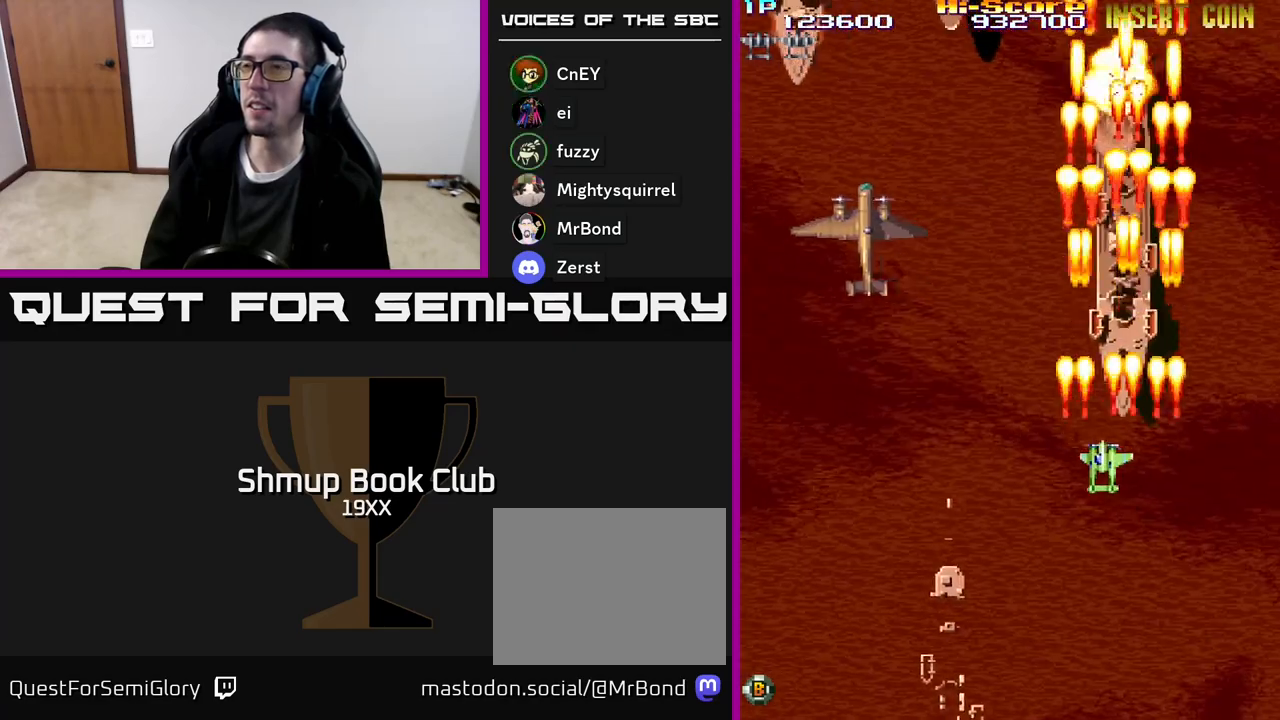
{"buttons": ["R2", "DPAD_LEFT"], "events": []}
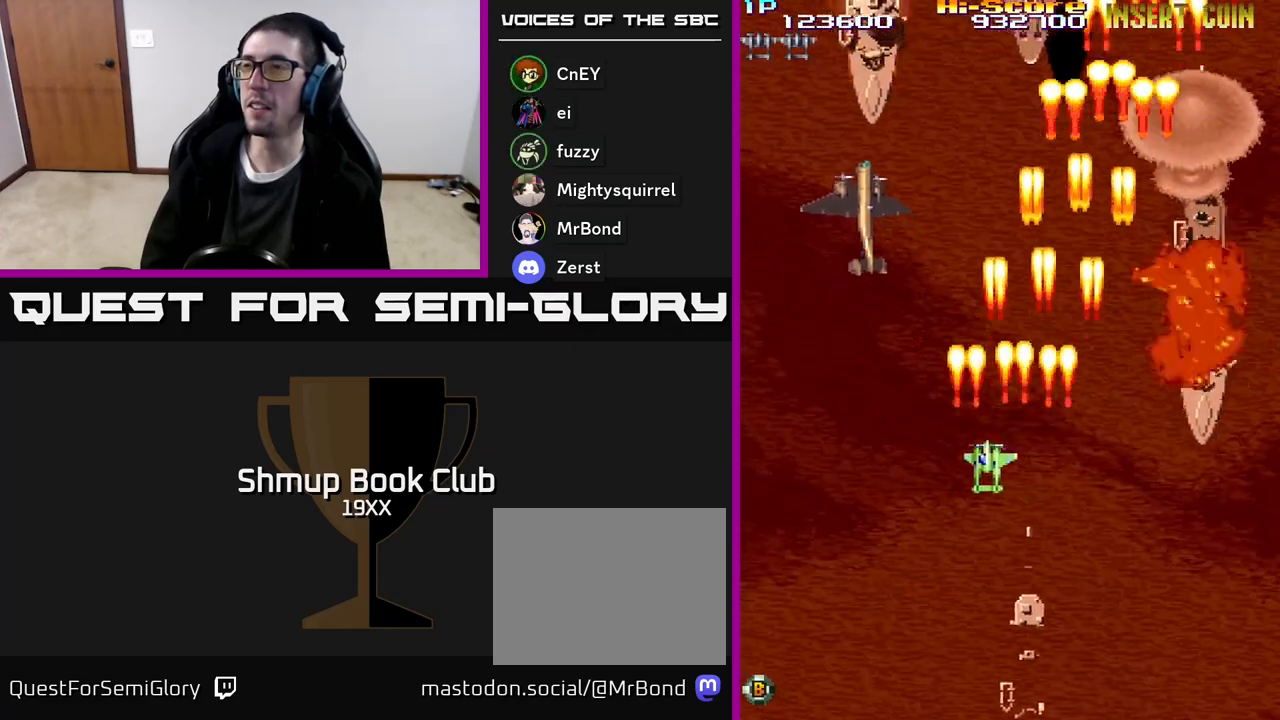
{"buttons": ["R2", "DPAD_UP"], "events": [[17, "DPAD_UP", "down"], [283, "DPAD_LEFT", "up"]]}
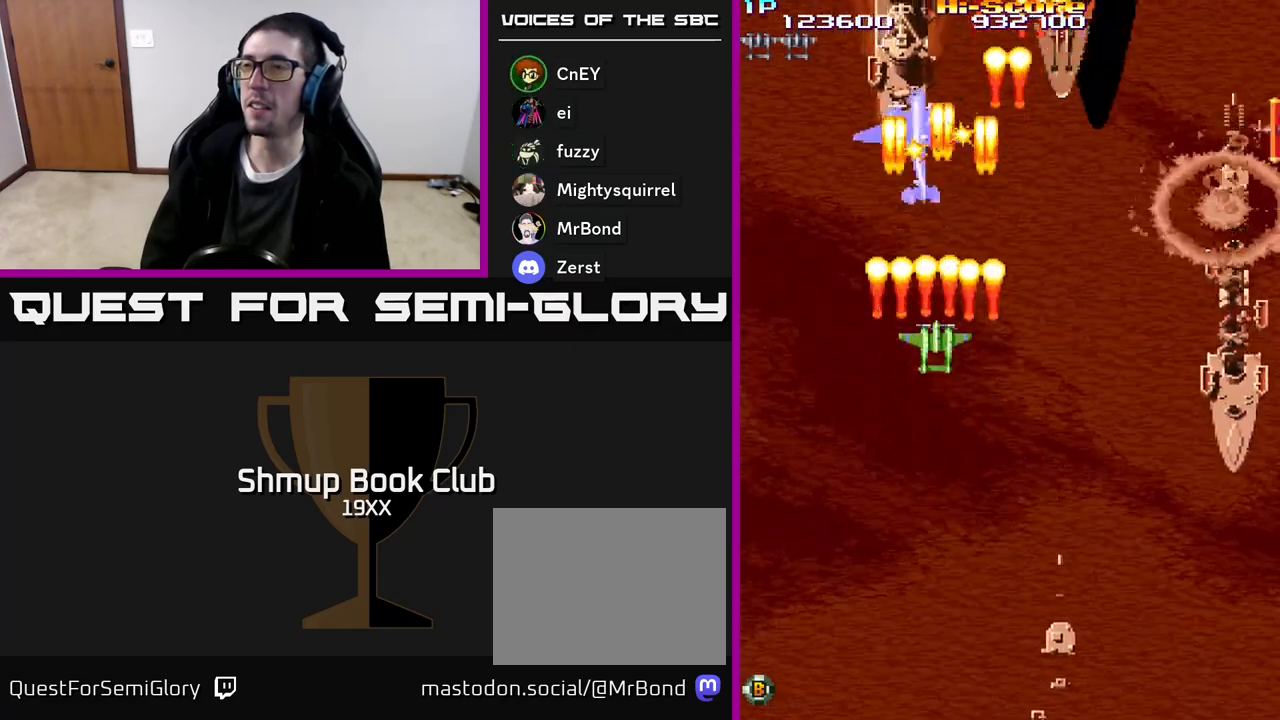
{"buttons": ["R2", "DPAD_DOWN", "DPAD_RIGHT"], "events": [[200, "DPAD_UP", "up"], [267, "DPAD_DOWN", "down"], [400, "DPAD_RIGHT", "down"]]}
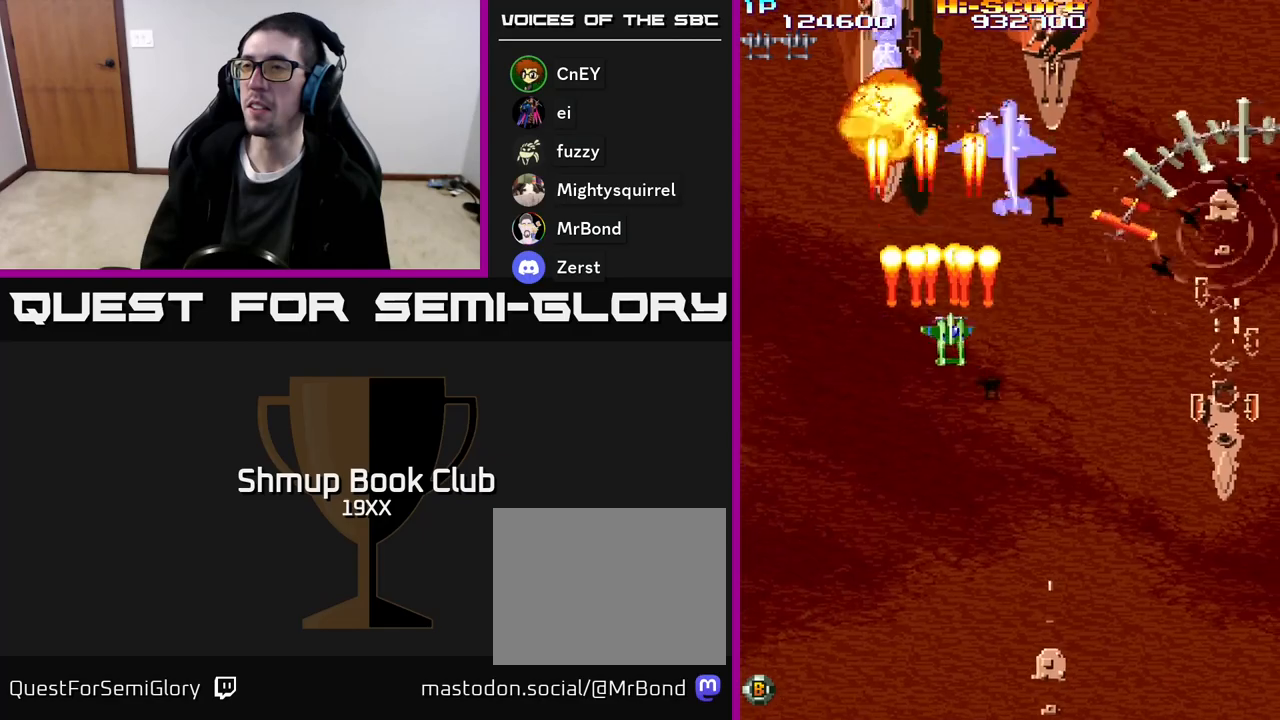
{"buttons": ["R2", "DPAD_DOWN", "DPAD_RIGHT"], "events": []}
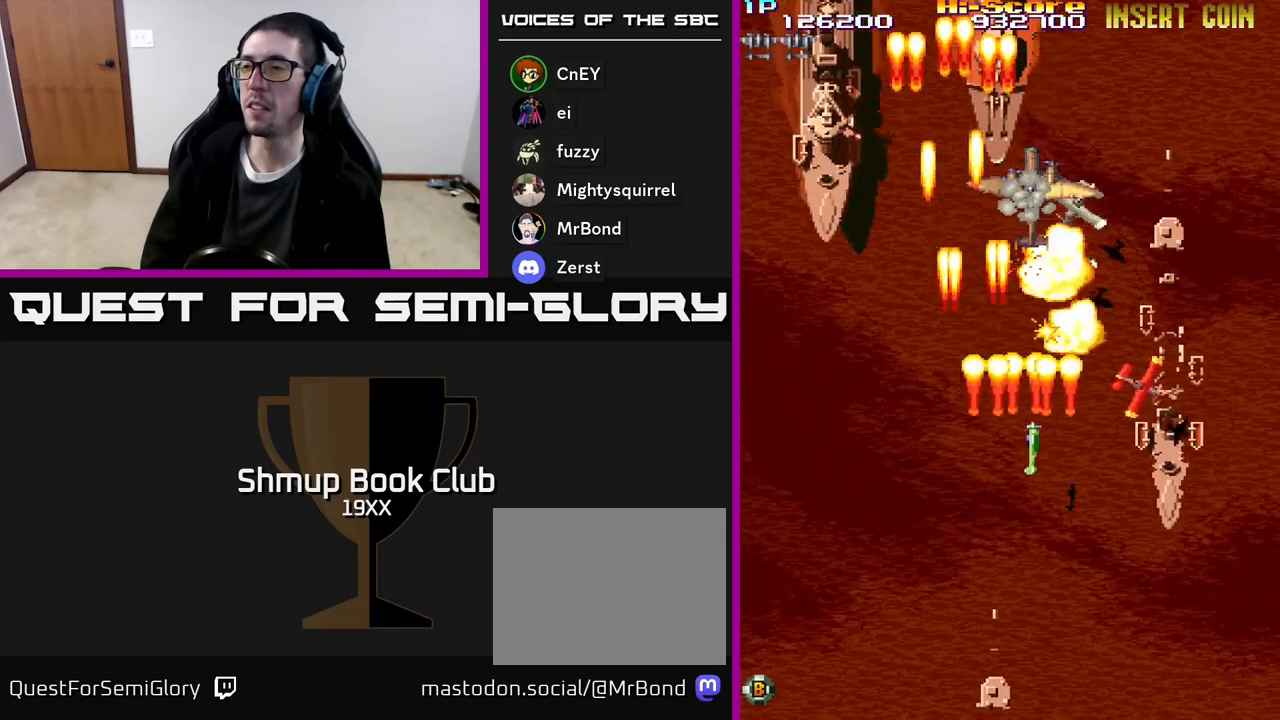
{"buttons": ["R2", "DPAD_LEFT"], "events": [[50, "DPAD_RIGHT", "up"], [183, "DPAD_RIGHT", "down"], [267, "DPAD_DOWN", "up"], [333, "DPAD_RIGHT", "up"], [383, "DPAD_LEFT", "down"]]}
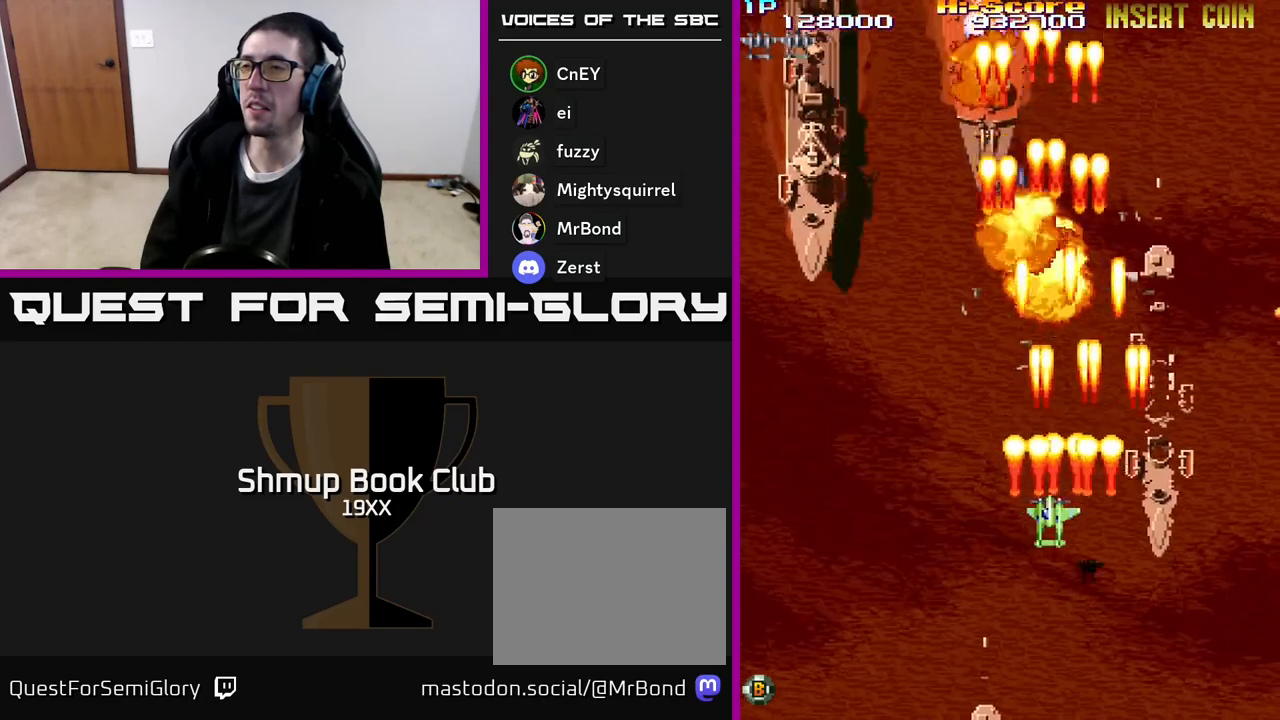
{"buttons": ["R2", "DPAD_LEFT"], "events": [[33, "DPAD_UP", "down"], [267, "DPAD_LEFT", "up"], [400, "DPAD_LEFT", "down"], [500, "DPAD_UP", "up"]]}
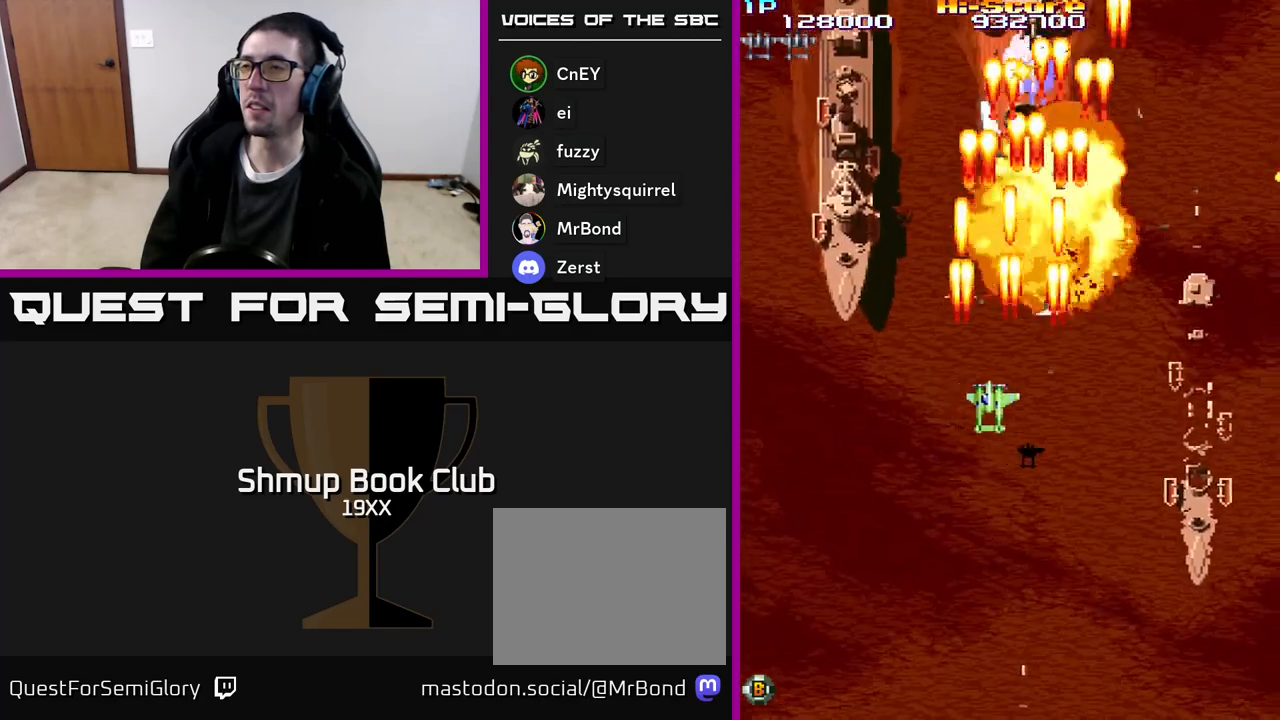
{"buttons": ["R2", "DPAD_RIGHT"], "events": [[267, "DPAD_LEFT", "up"], [283, "DPAD_RIGHT", "down"]]}
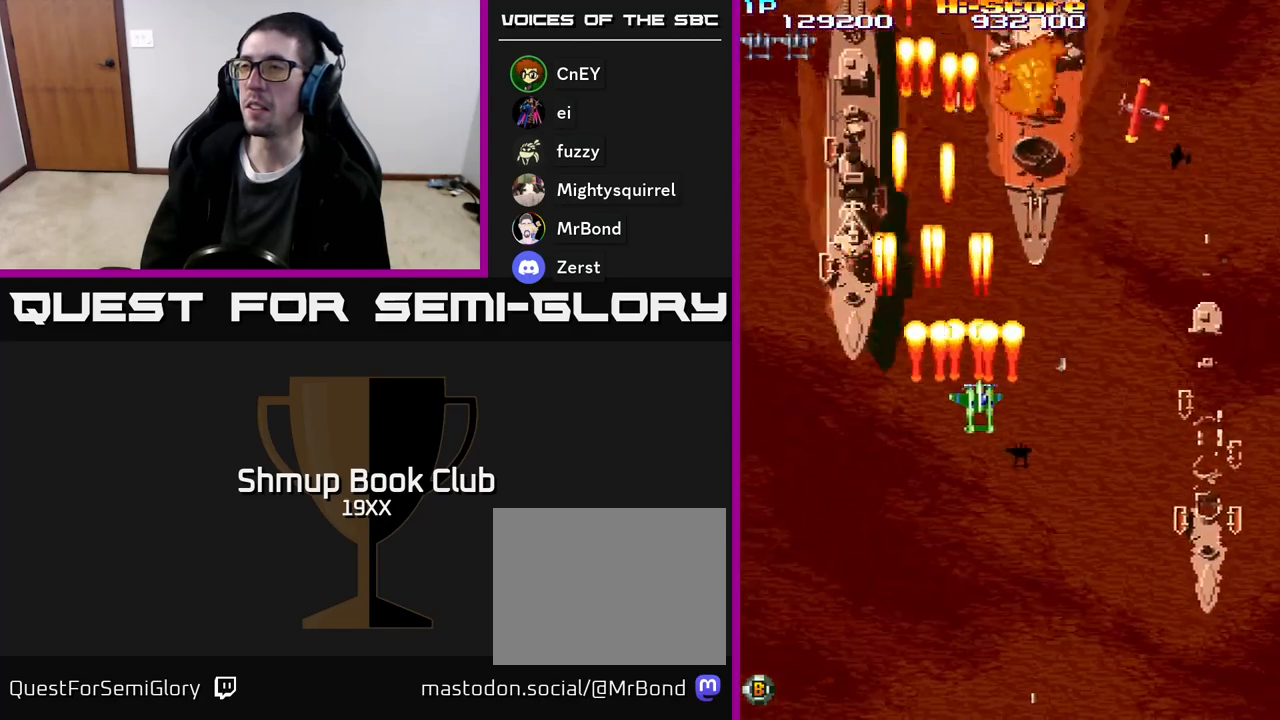
{"buttons": ["R2", "DPAD_DOWN", "DPAD_LEFT"], "events": [[100, "DPAD_UP", "down"], [150, "DPAD_RIGHT", "up"], [250, "DPAD_LEFT", "down"], [300, "DPAD_UP", "up"], [383, "DPAD_DOWN", "down"]]}
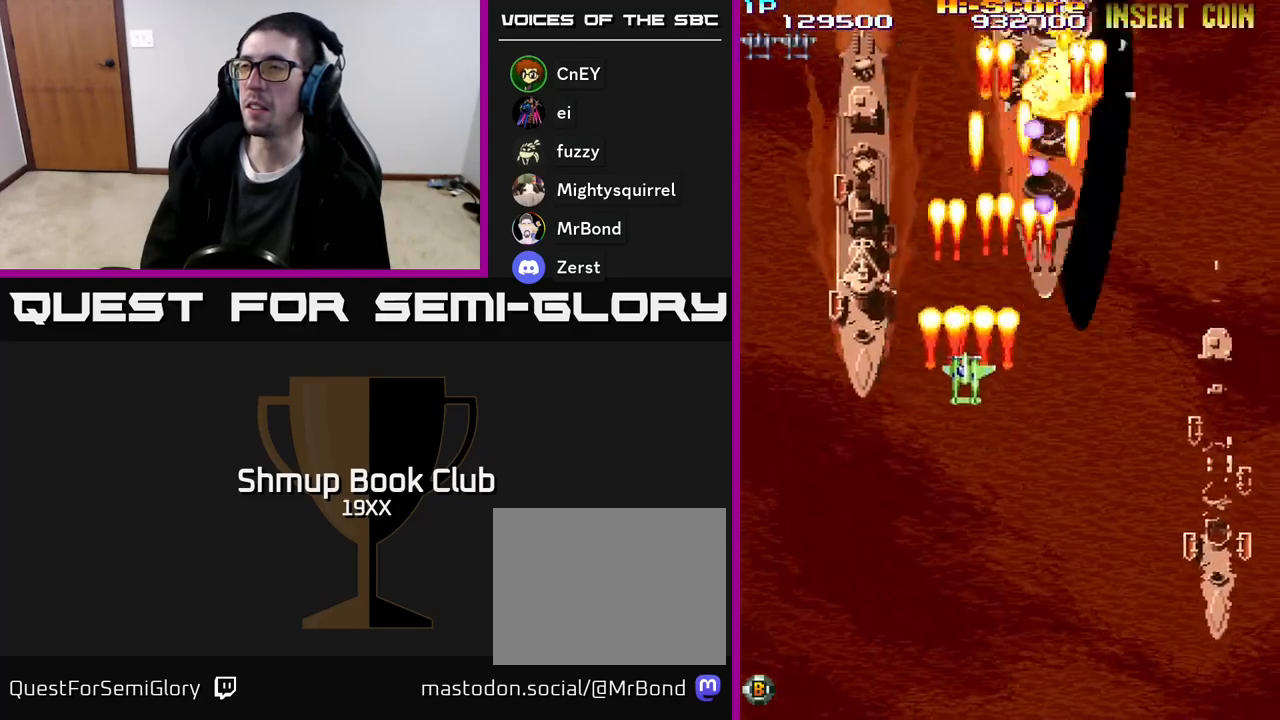
{"buttons": ["R2"], "events": [[150, "DPAD_DOWN", "up"], [250, "DPAD_UP", "down"], [350, "DPAD_LEFT", "up"], [450, "DPAD_UP", "up"]]}
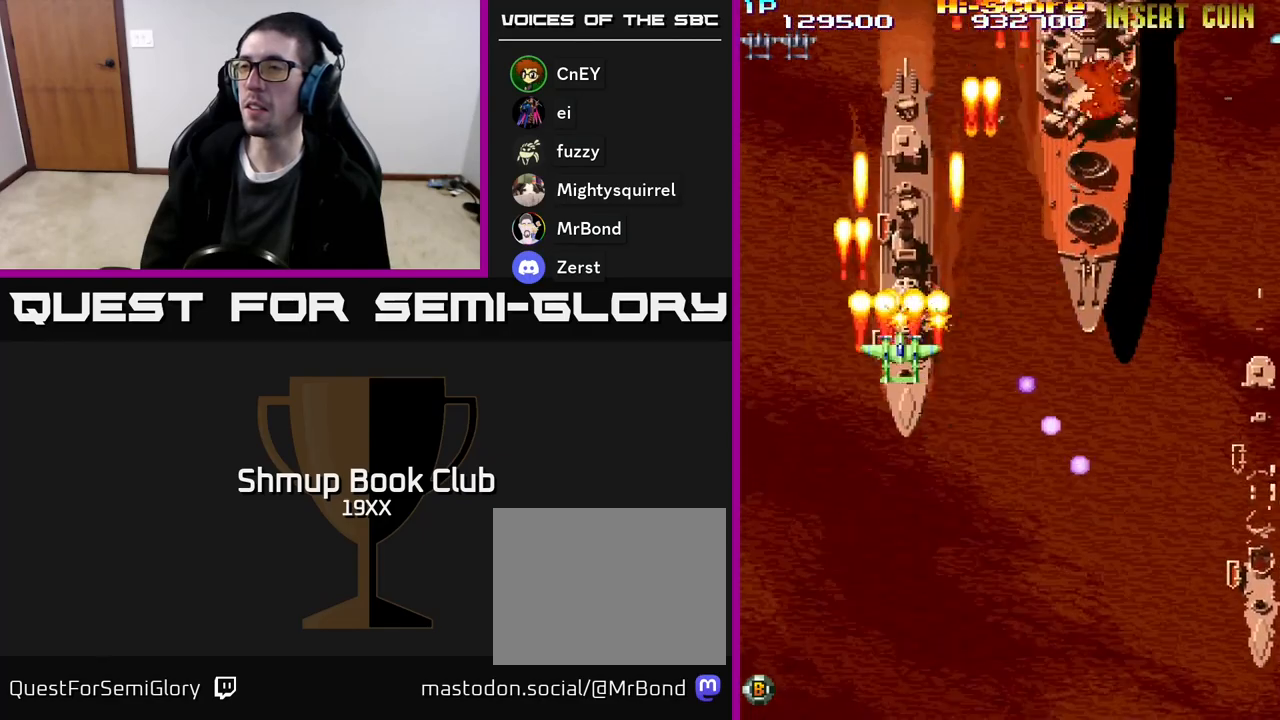
{"buttons": ["R2"], "events": []}
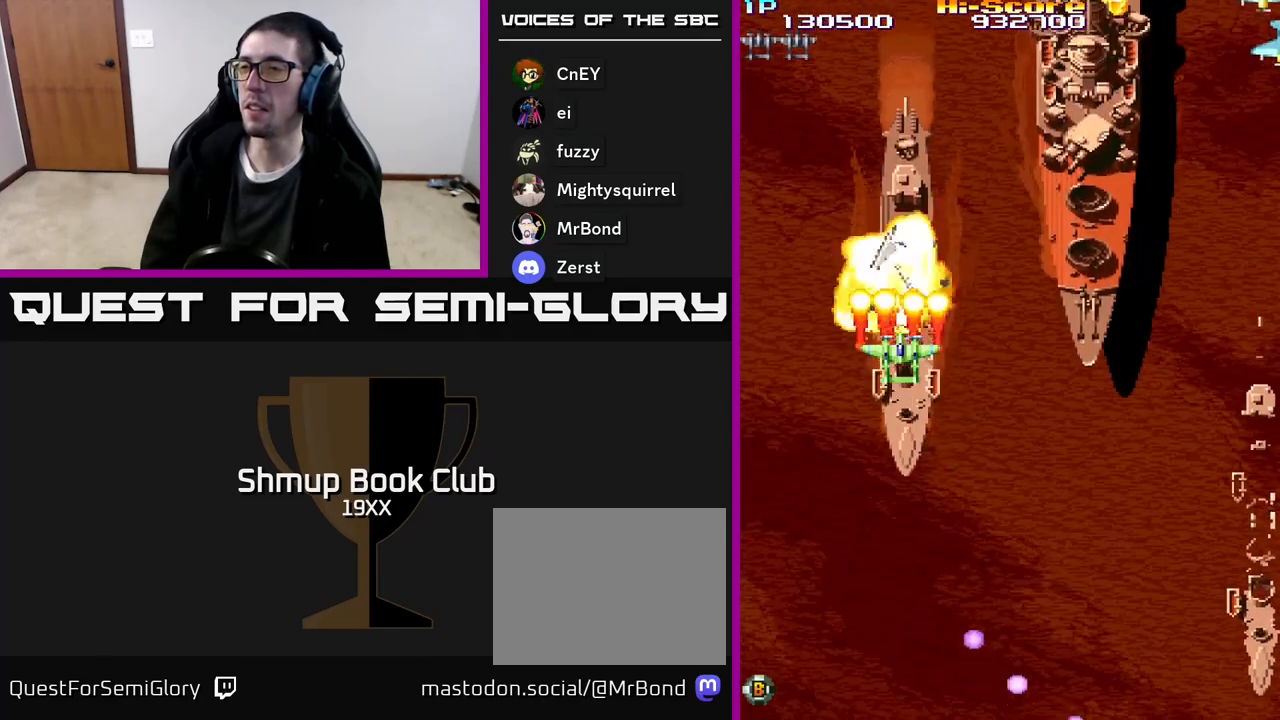
{"buttons": ["R2", "DPAD_DOWN", "DPAD_RIGHT"], "events": [[300, "DPAD_RIGHT", "down"], [317, "DPAD_DOWN", "down"]]}
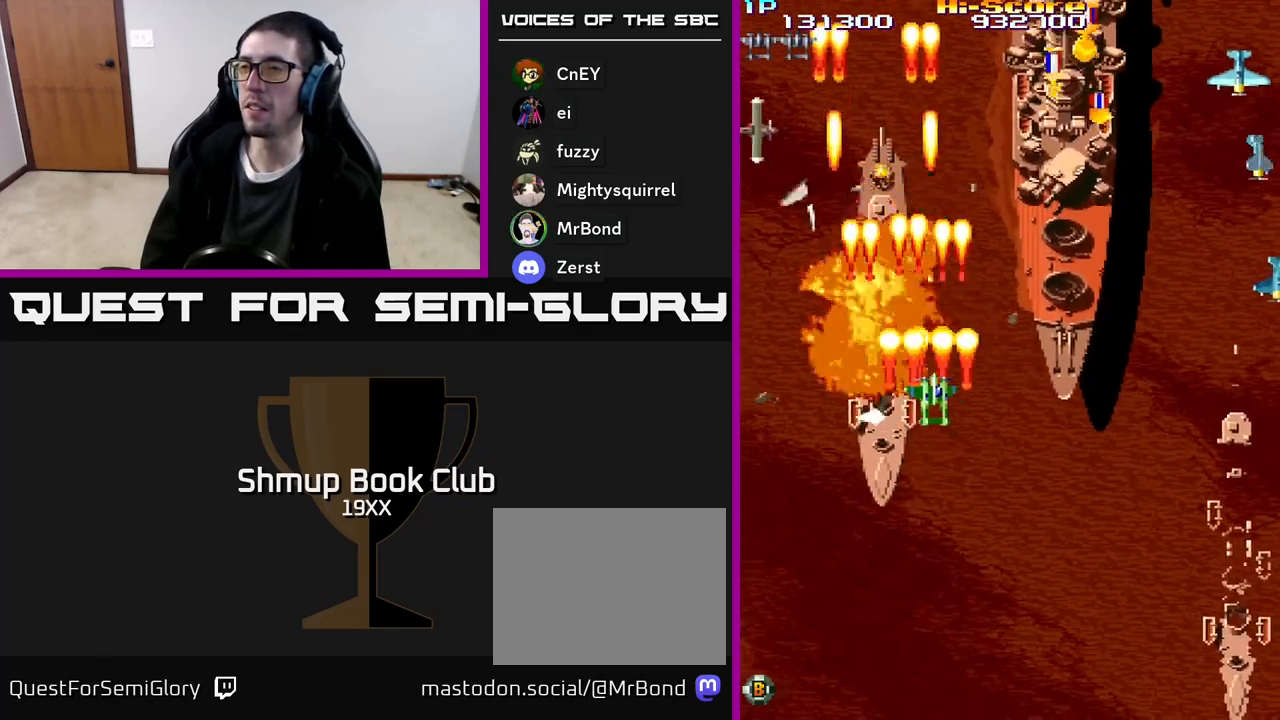
{"buttons": ["R2", "DPAD_DOWN", "DPAD_RIGHT"], "events": []}
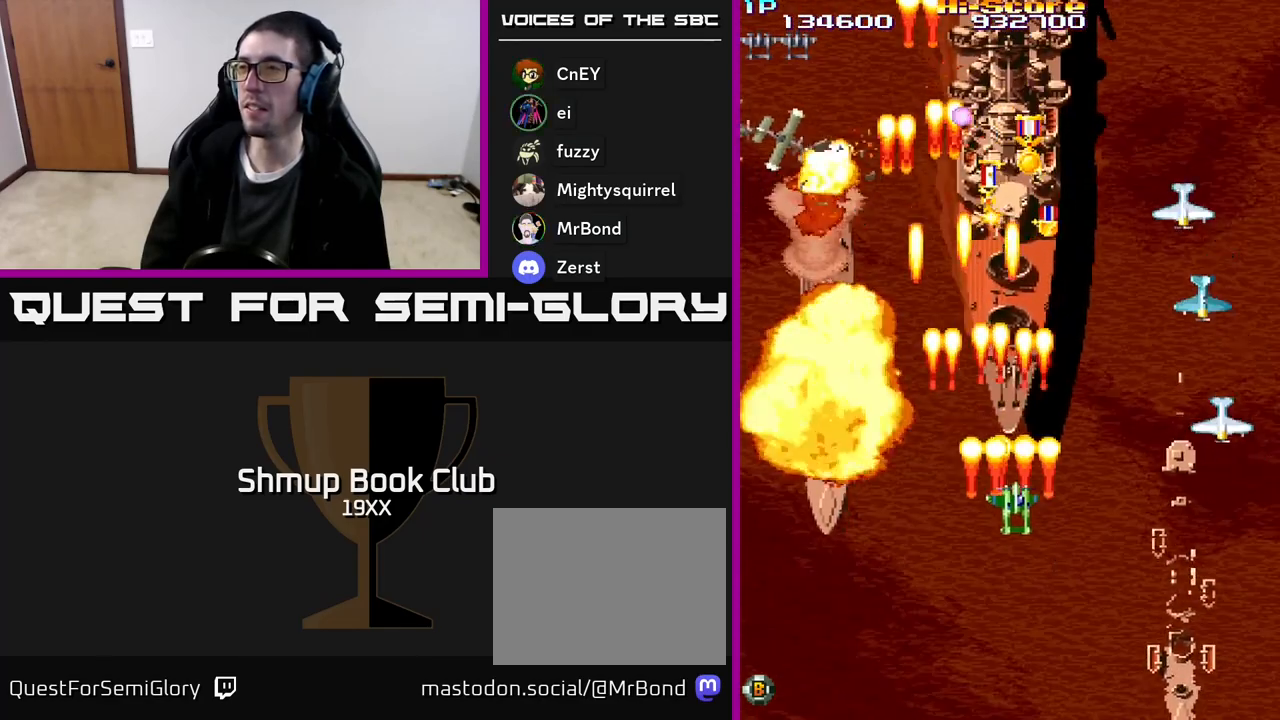
{"buttons": ["R2", "DPAD_LEFT"], "events": [[467, "DPAD_RIGHT", "up"], [500, "DPAD_DOWN", "up"], [500, "DPAD_LEFT", "down"]]}
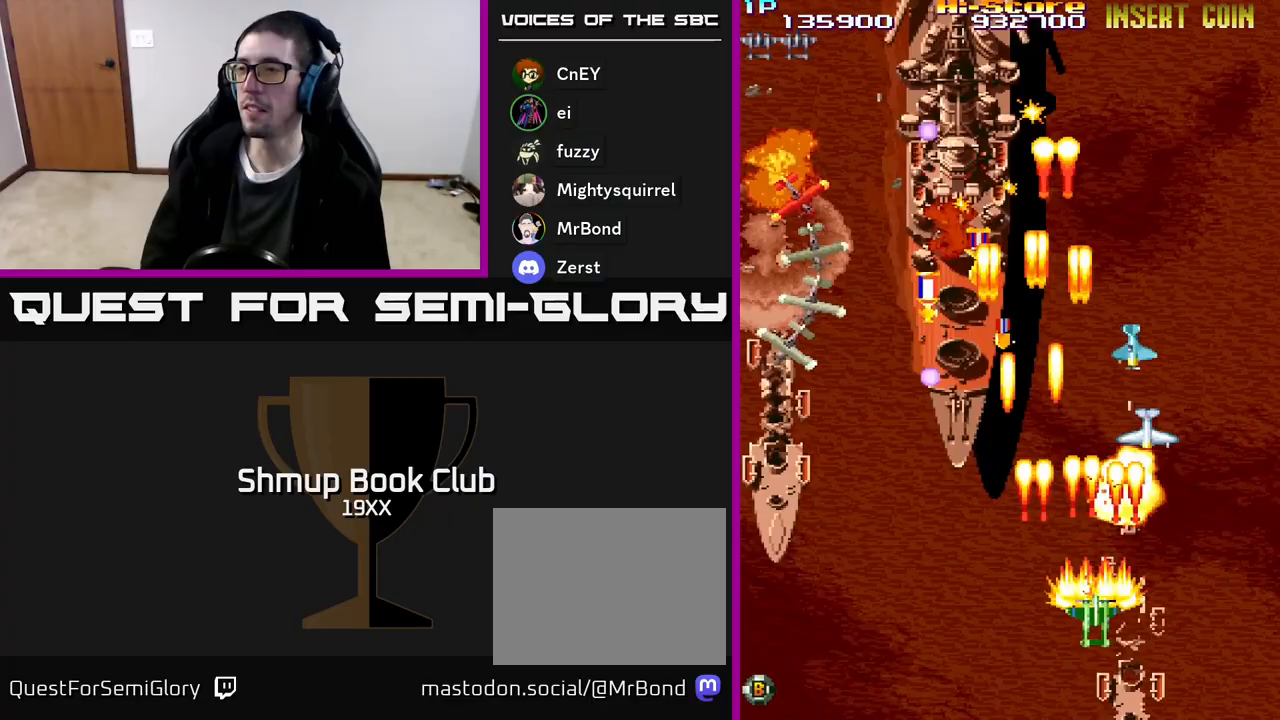
{"buttons": ["R2", "DPAD_DOWN", "DPAD_LEFT"], "events": [[383, "DPAD_DOWN", "down"]]}
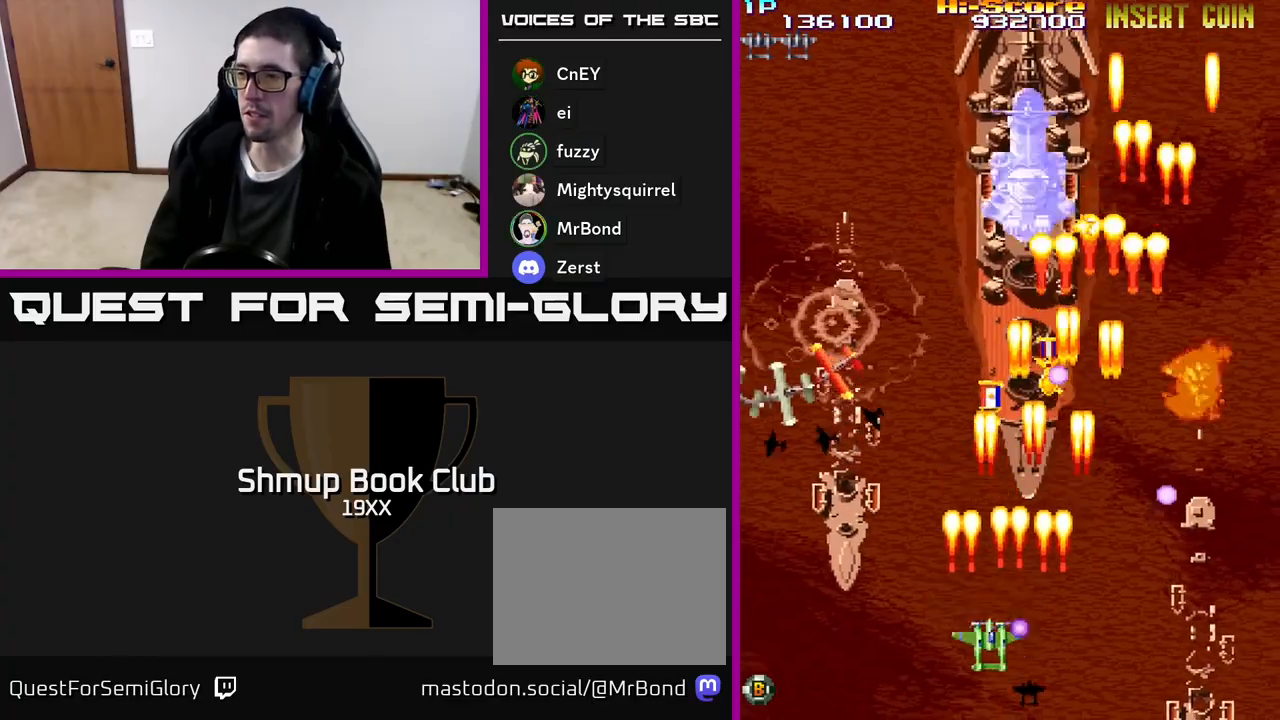
{"buttons": ["R2", "DPAD_UP"], "events": [[167, "DPAD_DOWN", "up"], [183, "DPAD_LEFT", "up"], [217, "DPAD_UP", "down"], [233, "DPAD_RIGHT", "down"], [450, "DPAD_RIGHT", "up"]]}
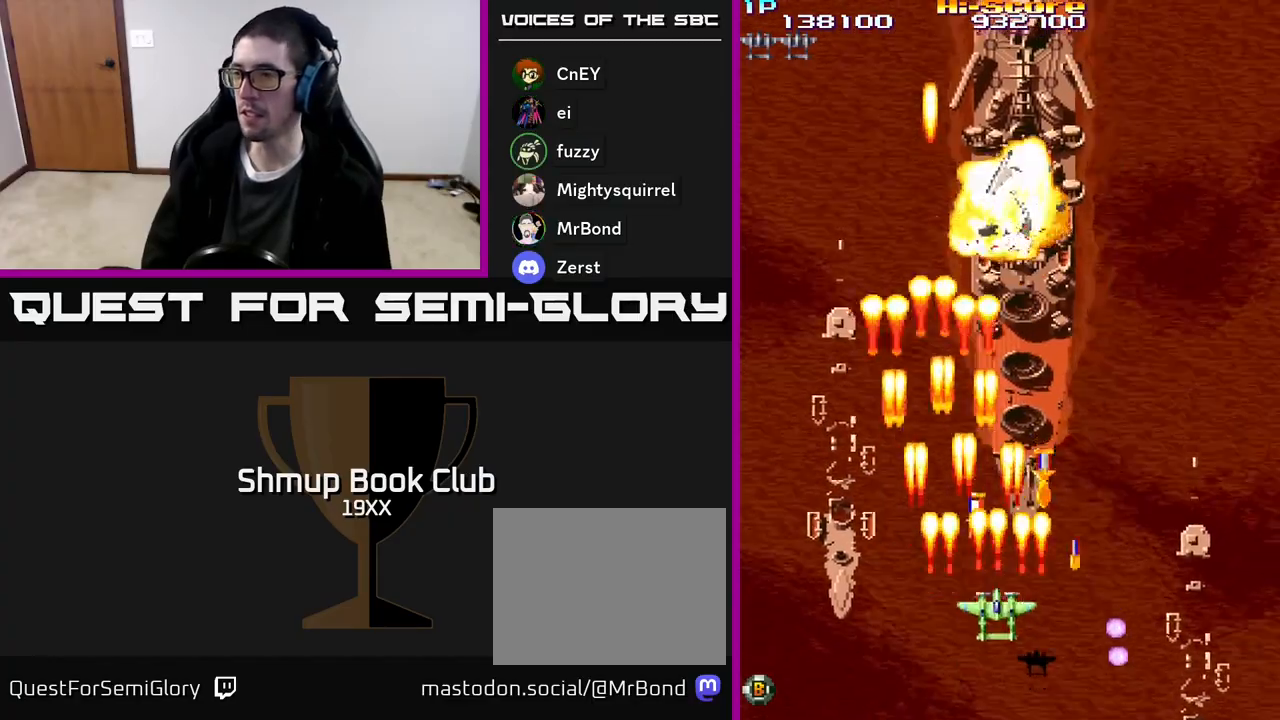
{"buttons": ["R2", "DPAD_DOWN"], "events": [[167, "DPAD_UP", "up"], [183, "DPAD_RIGHT", "down"], [217, "DPAD_DOWN", "down"], [467, "DPAD_RIGHT", "up"]]}
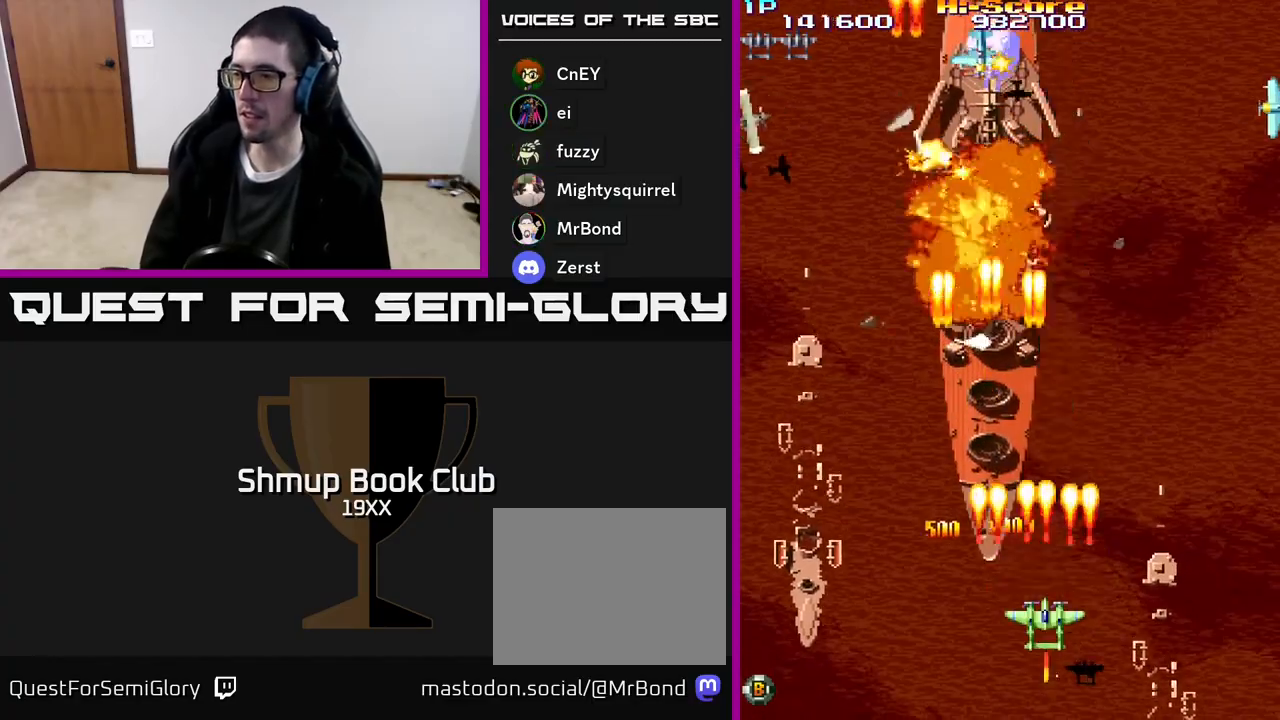
{"buttons": ["R2", "DPAD_UP"], "events": [[283, "DPAD_DOWN", "up"], [283, "DPAD_LEFT", "down"], [383, "DPAD_UP", "down"], [467, "DPAD_LEFT", "up"]]}